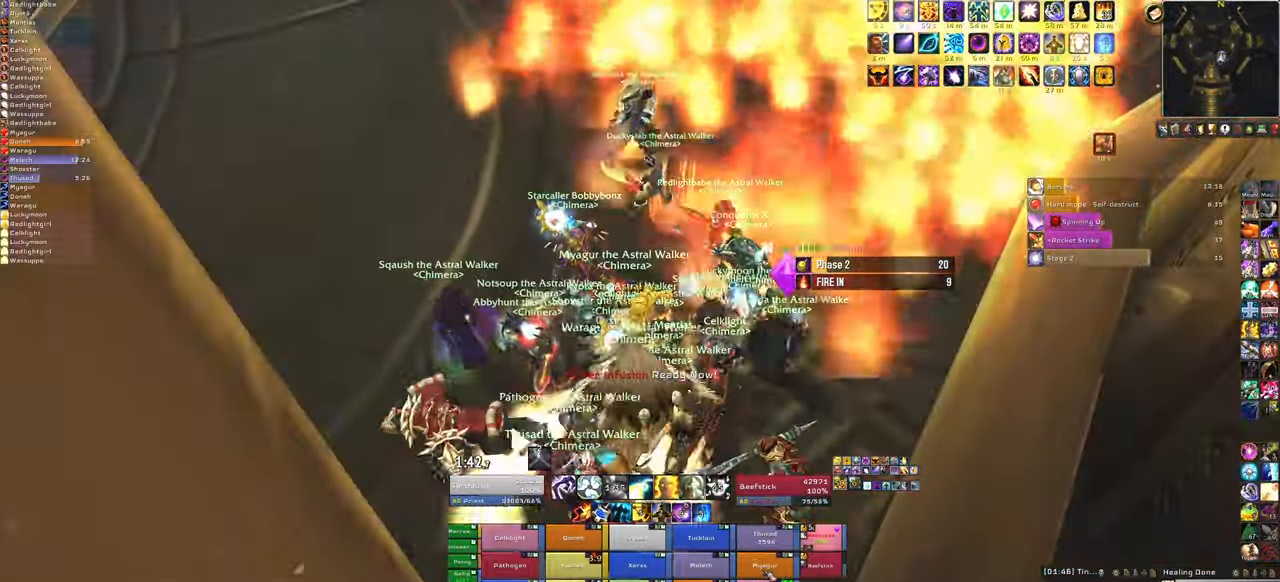
Gameplay with keyboard and mouse; each line is a JSON object with the keys and mouse buttons held at the frame after it. "events" lists presses ("down") and releases ("up") of "1", "2", "3", "4", "5", "a", "alt", "b", "c", "ctrl", "d", "e", "f", "g", "q", "r", "s", "shift", "space", "t", "tab", "tilde", "v", "w", "x", "z", "mouse_left", "mouse_wheel", "mouse_right", "mouse_mb4" and "mouse_mb5" between this image and that frame as [ms after this image, input, new state], when the widget could be followed in between. "mouse_left", "mouse_wheel", "mouse_right", "mouse_mb4", "mouse_mb5" = the "left", "wheel", "right", "mb4", "mb5" buttons of the "mouse" list. No other keys are recorded. "wheel" means that the mouse wheel is clicked or scrolled. Mouse movement is not recorded.
{"keys": [], "mouse": [], "events": [[66, "f", "down"], [233, "f", "up"]]}
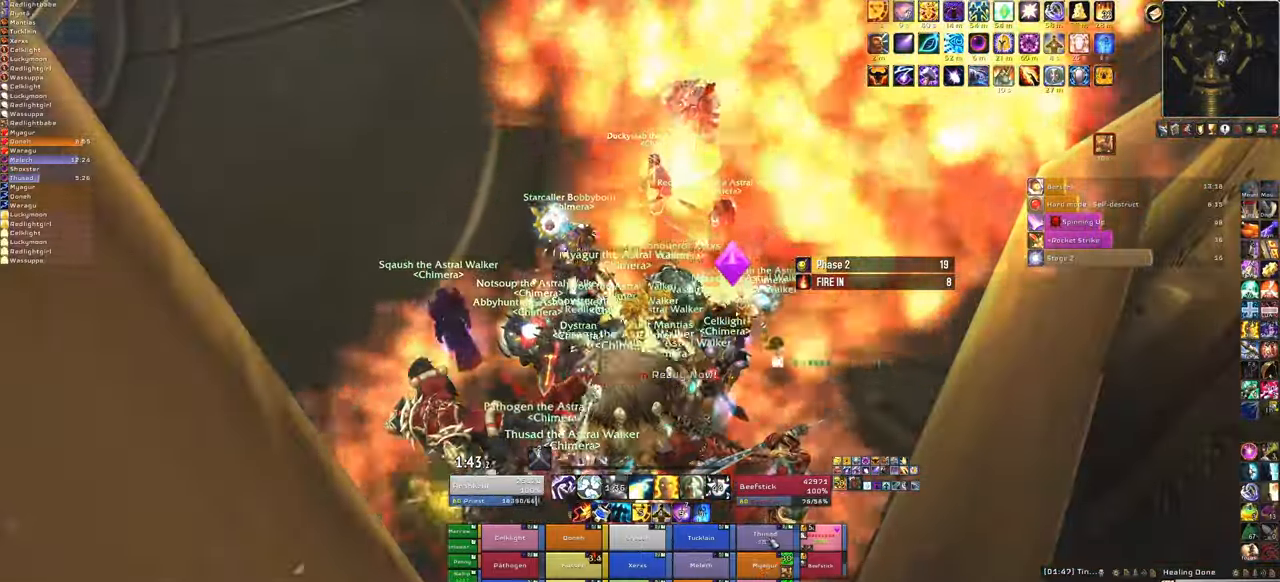
{"keys": ["f"], "mouse": [], "events": [[467, "f", "down"]]}
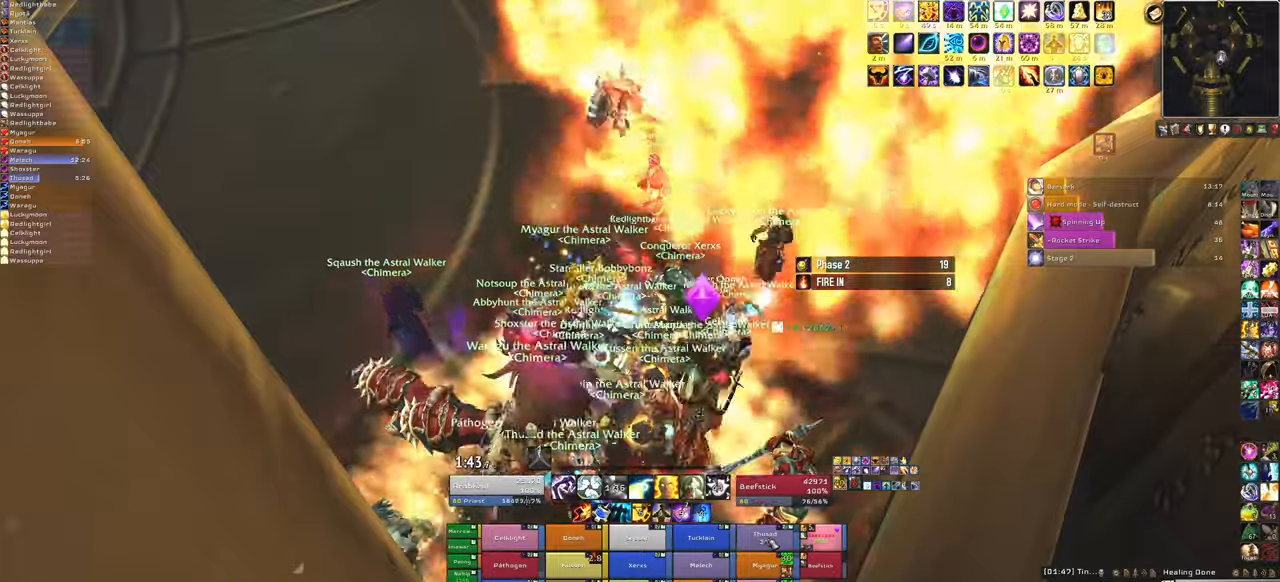
{"keys": [], "mouse": [], "events": [[100, "f", "up"], [267, "s", "down"], [434, "s", "up"]]}
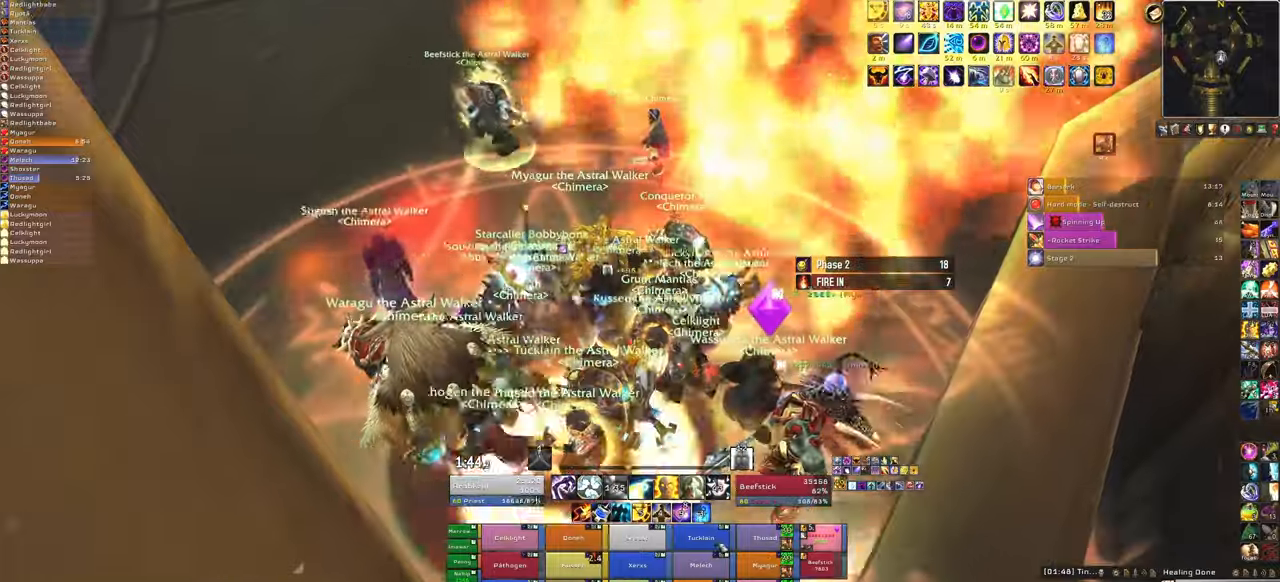
{"keys": [], "mouse": [], "events": []}
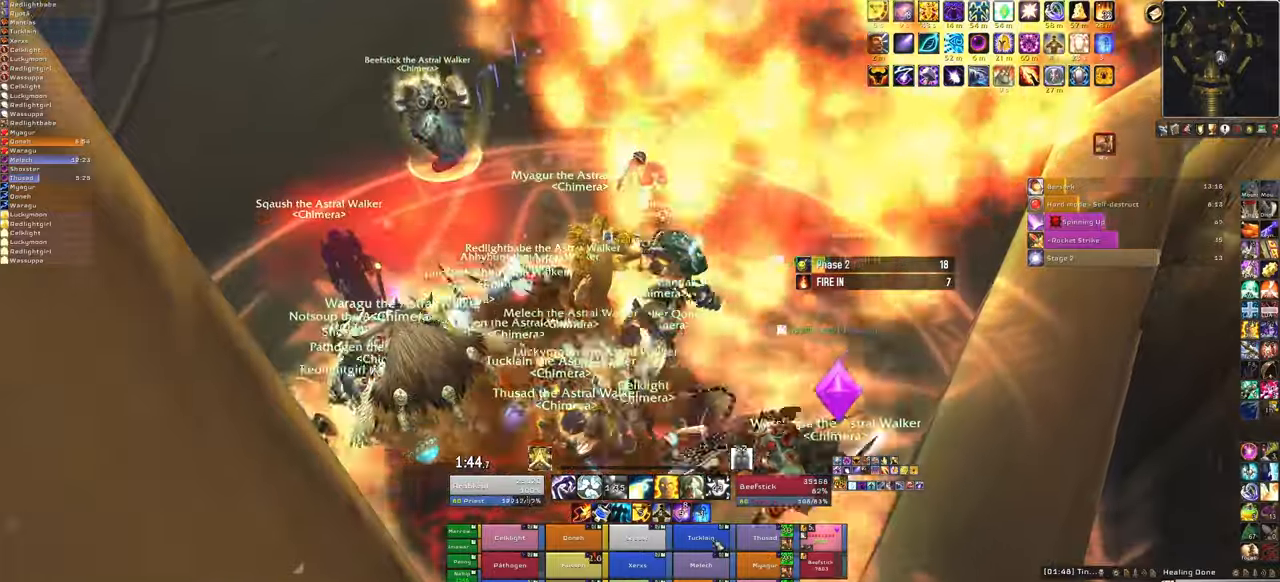
{"keys": [], "mouse": [], "events": [[167, "f", "down"], [300, "f", "up"]]}
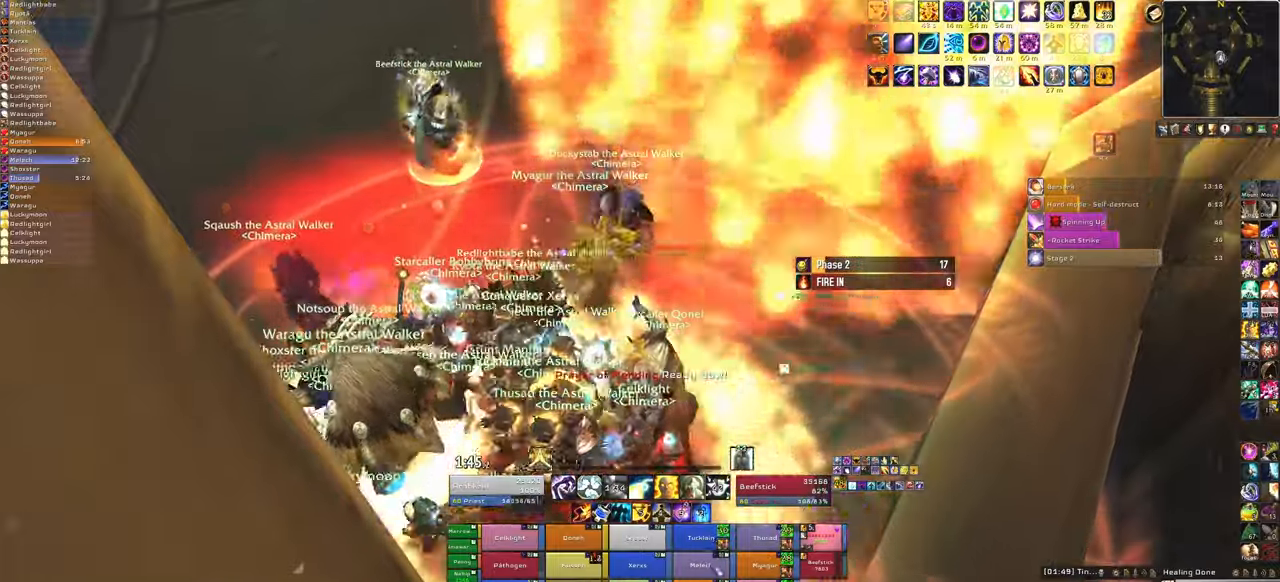
{"keys": [], "mouse": [], "events": []}
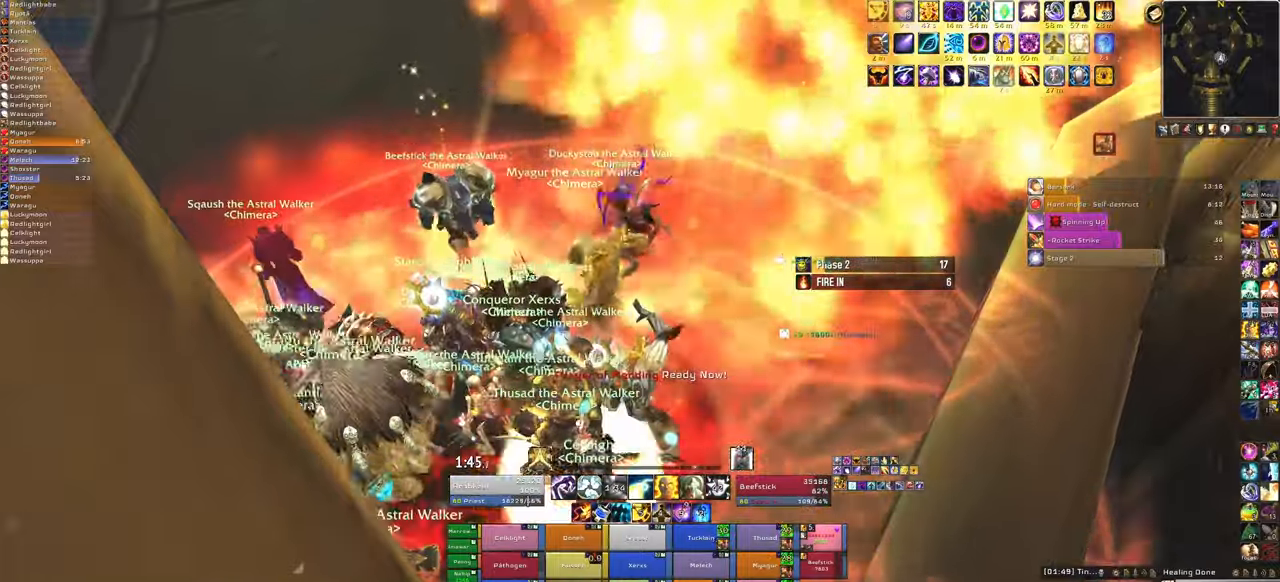
{"keys": ["a"], "mouse": ["right"], "events": [[133, "f", "down"], [267, "f", "up"], [367, "a", "down"], [400, "mouse_right", "down"]]}
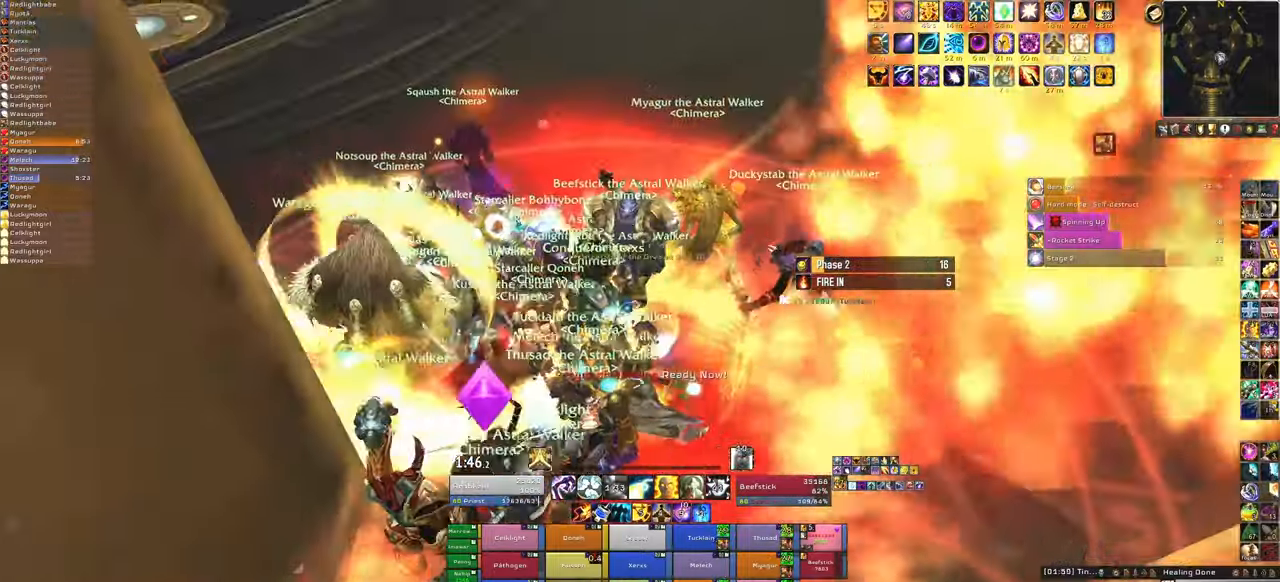
{"keys": ["w"], "mouse": ["right"], "events": [[201, "w", "down"], [334, "a", "up"]]}
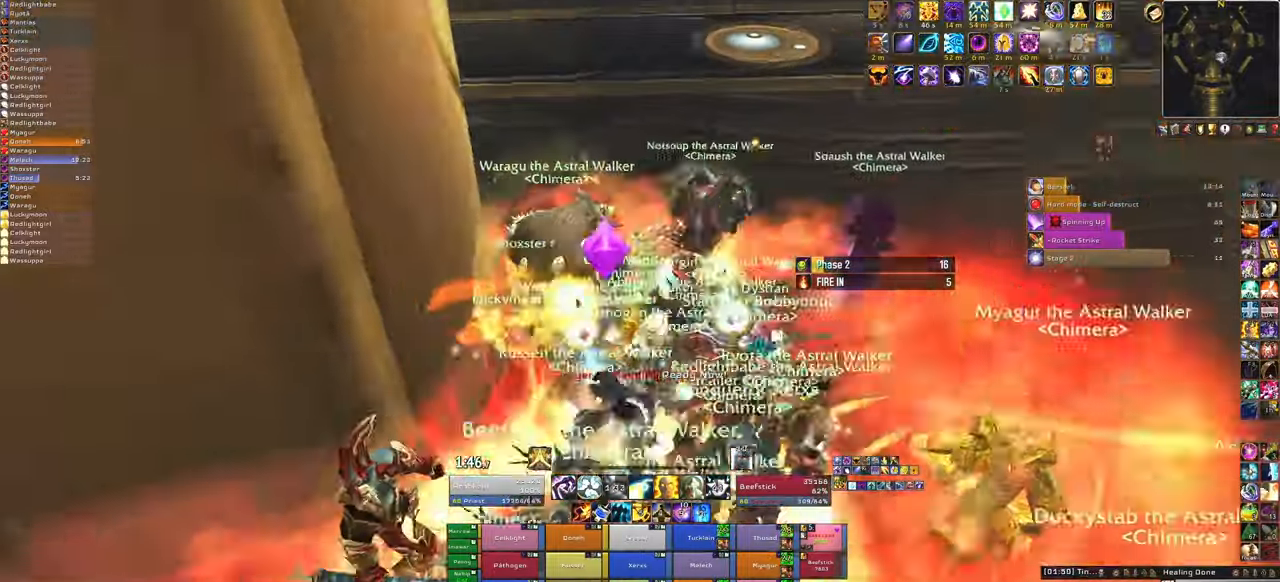
{"keys": ["w"], "mouse": [], "events": [[200, "mouse_right", "up"], [200, "w", "up"], [367, "w", "down"]]}
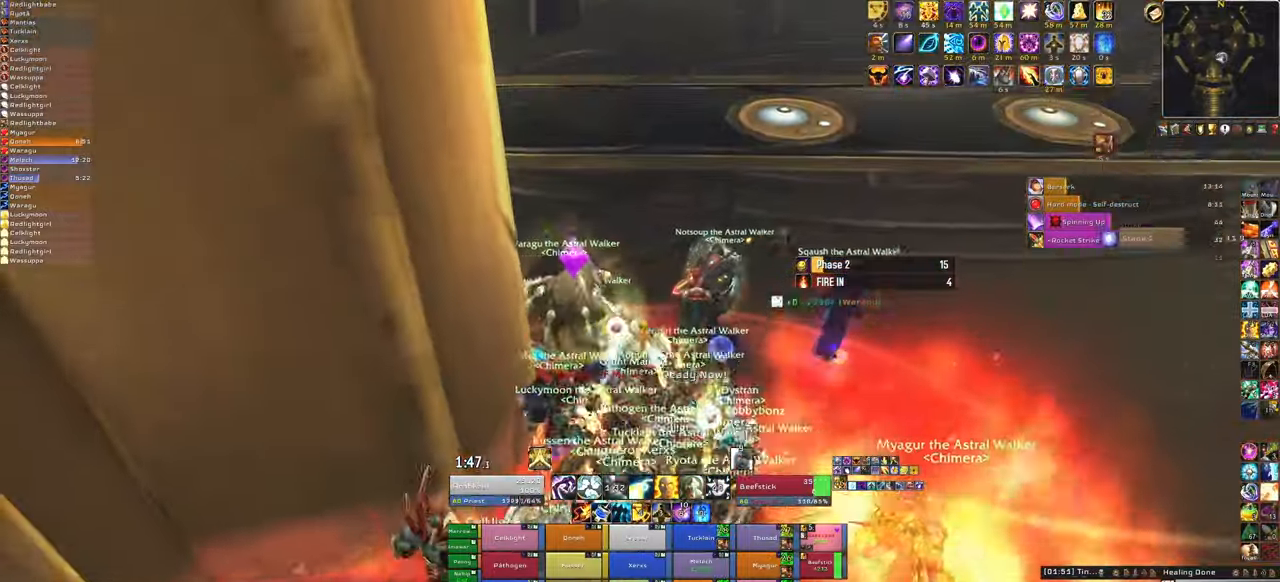
{"keys": ["f"], "mouse": [], "events": [[267, "w", "up"], [501, "f", "down"]]}
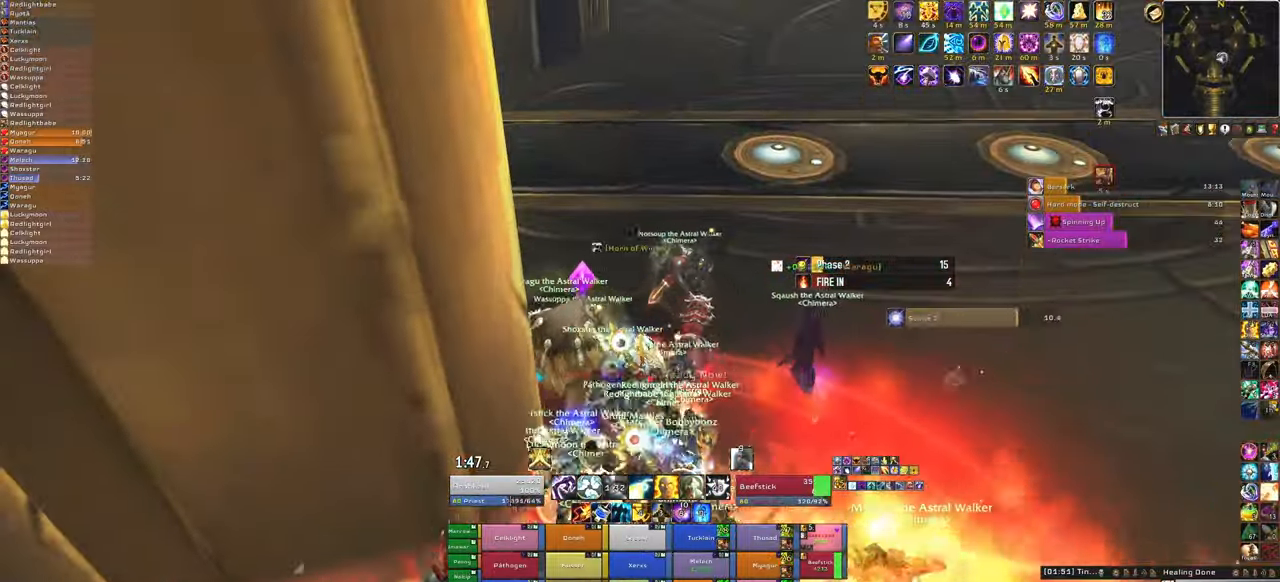
{"keys": [], "mouse": [], "events": [[200, "f", "up"], [367, "a", "down"], [467, "a", "up"]]}
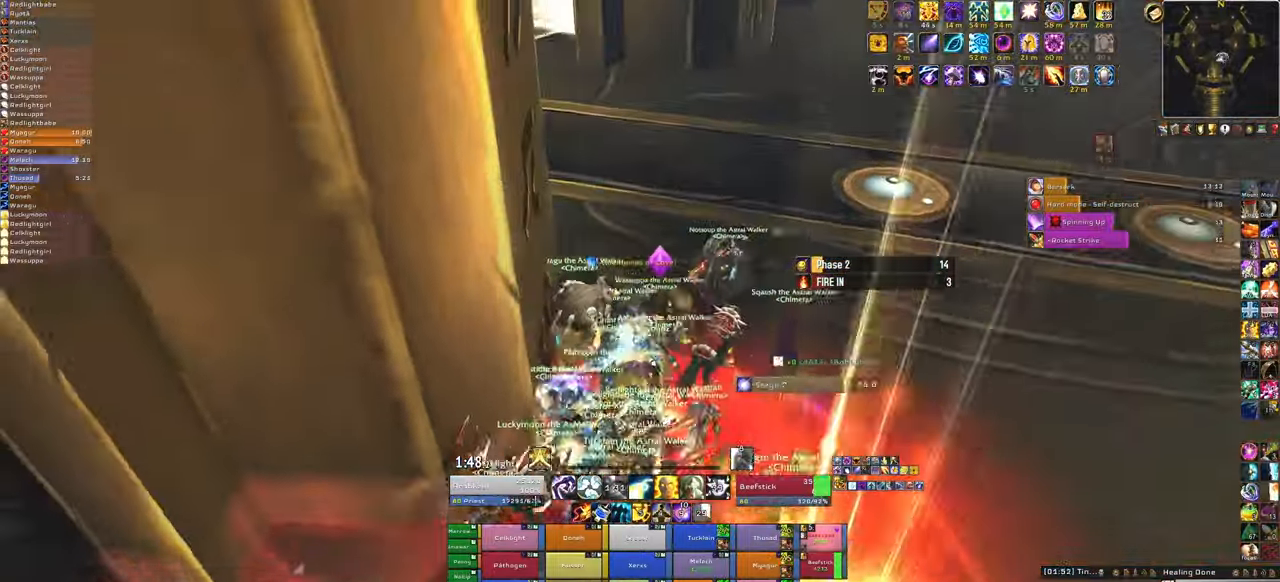
{"keys": [], "mouse": [], "events": [[34, "w", "down"], [301, "w", "up"]]}
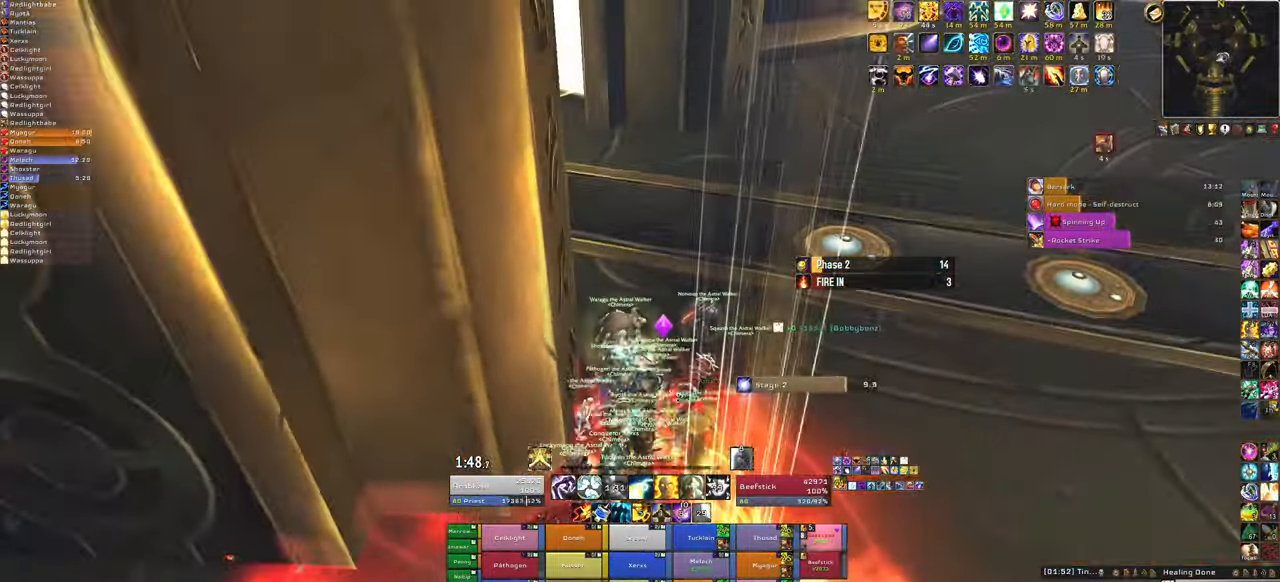
{"keys": ["w"], "mouse": [], "events": [[133, "f", "down"], [333, "f", "up"], [500, "w", "down"]]}
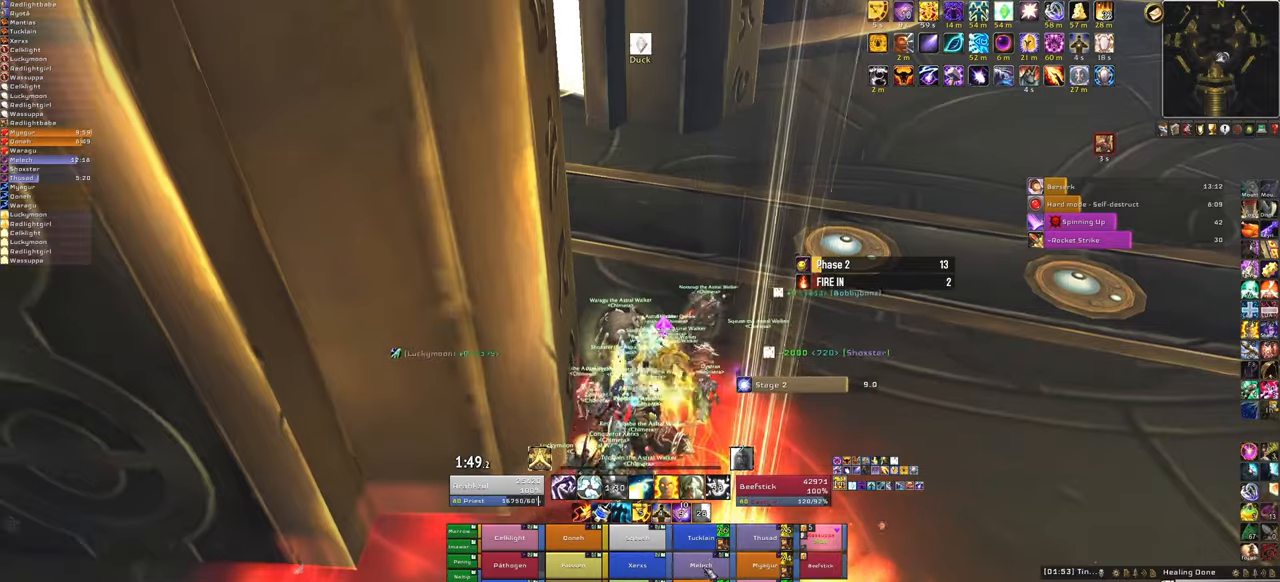
{"keys": [], "mouse": [], "events": [[133, "w", "up"]]}
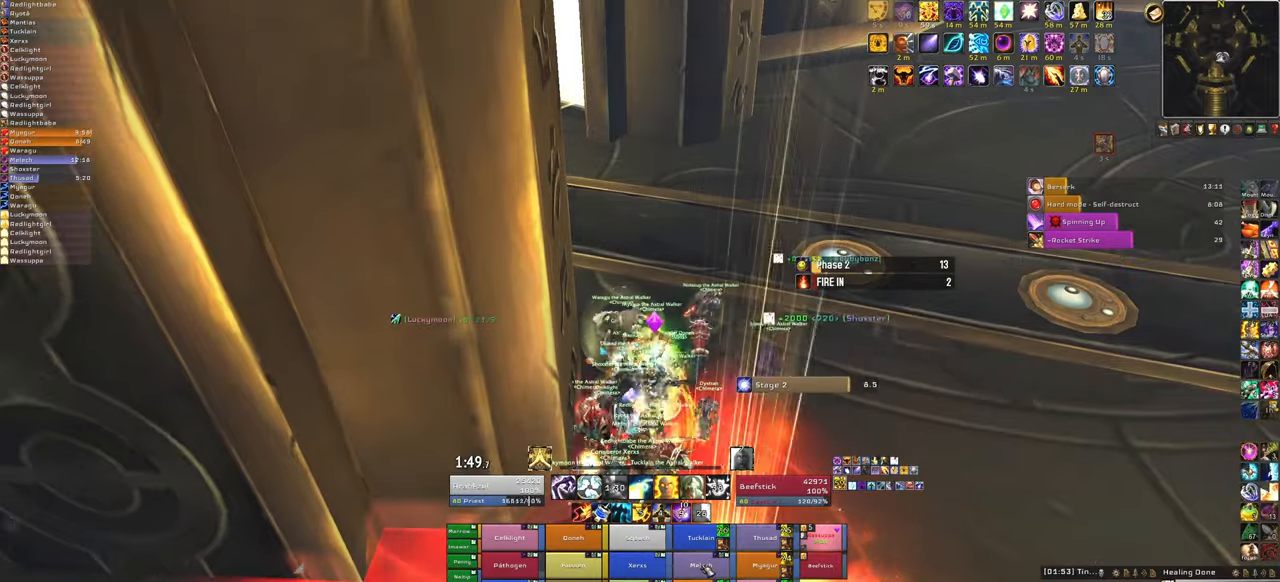
{"keys": [], "mouse": [], "events": [[134, "f", "down"], [267, "f", "up"]]}
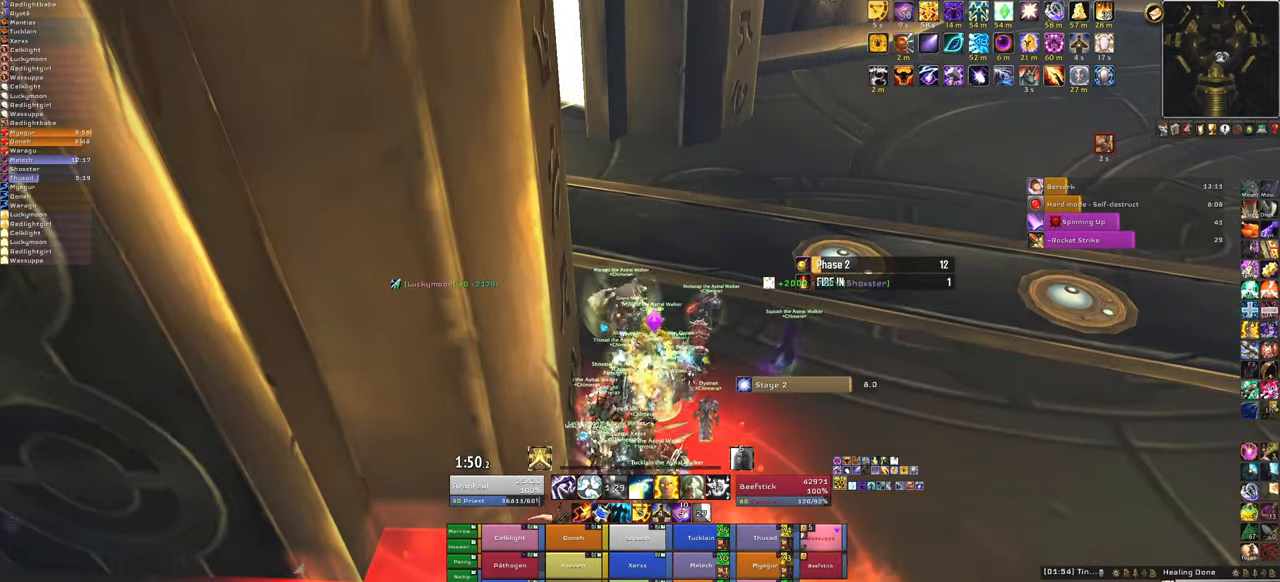
{"keys": [], "mouse": [], "events": []}
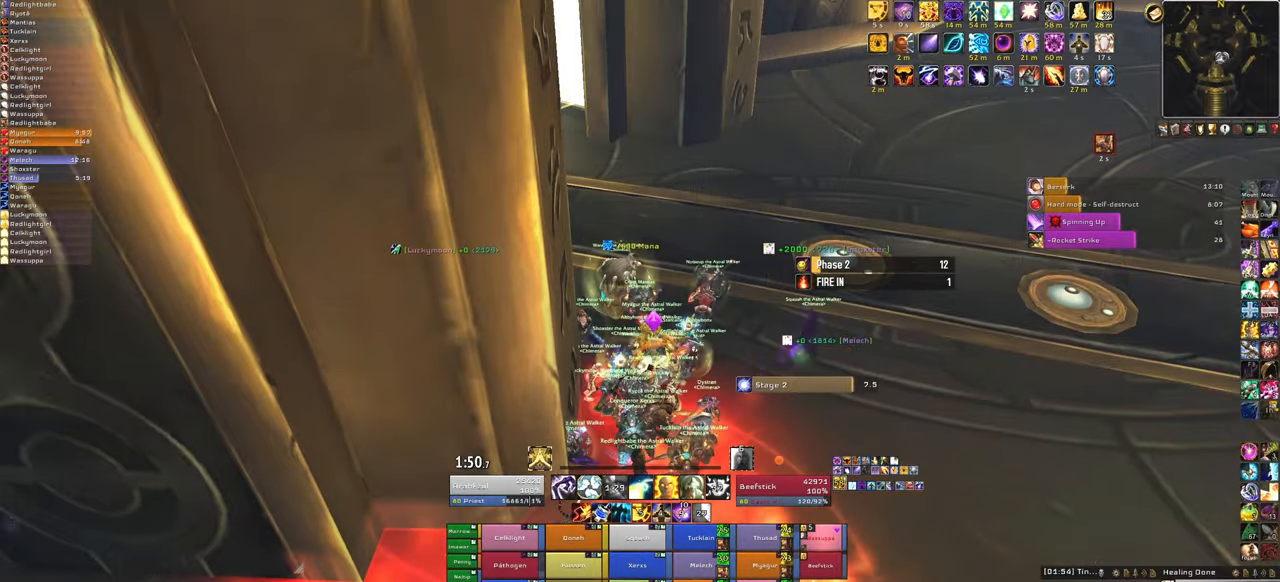
{"keys": [], "mouse": [], "events": [[100, "f", "down"], [300, "f", "up"], [334, "f", "down"], [467, "f", "up"]]}
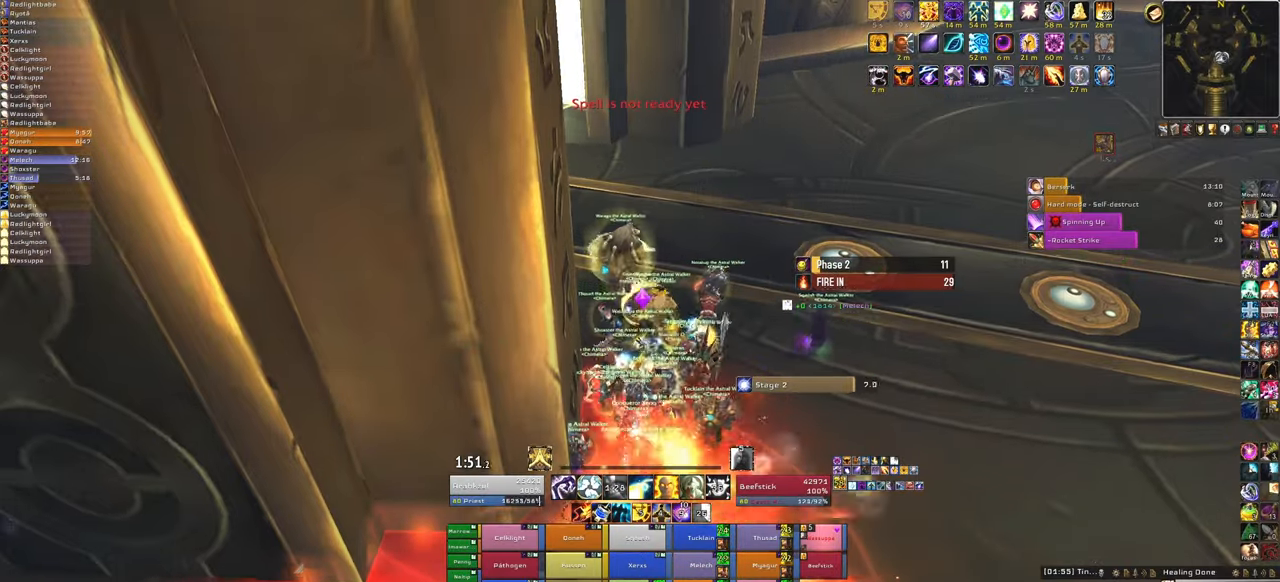
{"keys": ["f"], "mouse": [], "events": [[433, "f", "down"]]}
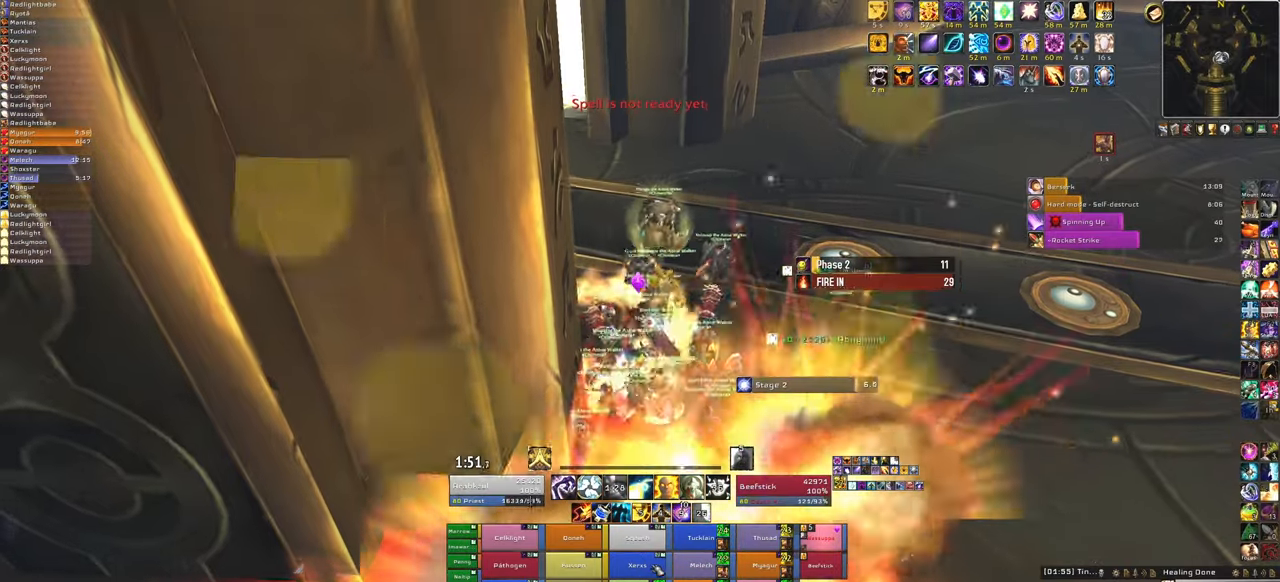
{"keys": [], "mouse": [], "events": [[100, "f", "up"], [100, "w", "down"], [401, "w", "up"]]}
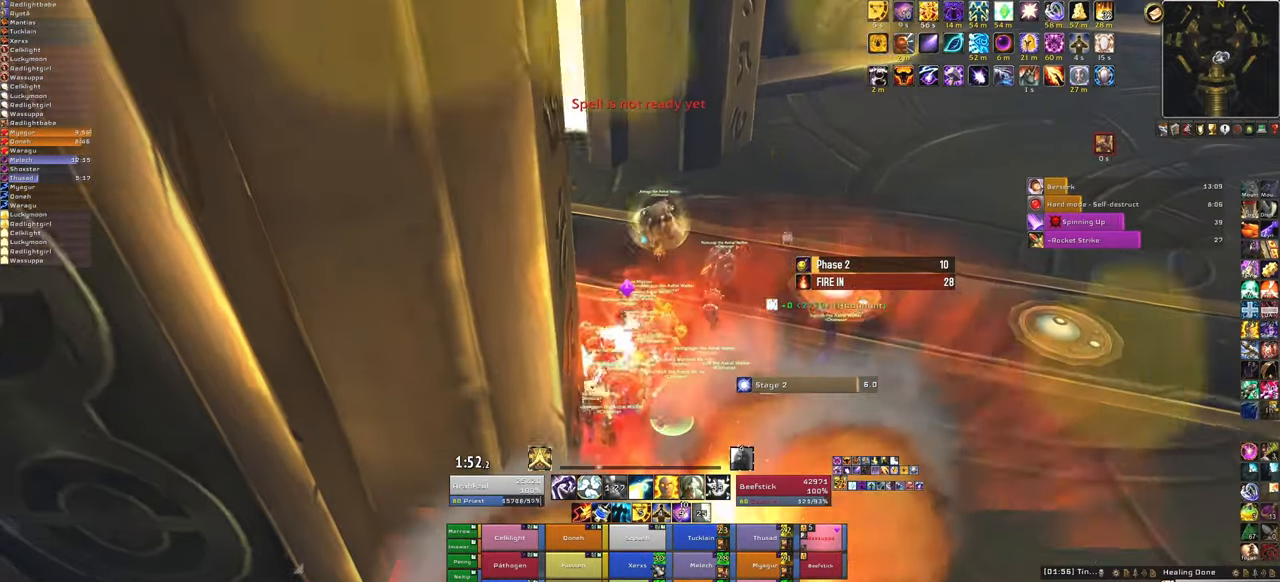
{"keys": ["w"], "mouse": [], "events": [[133, "w", "down"]]}
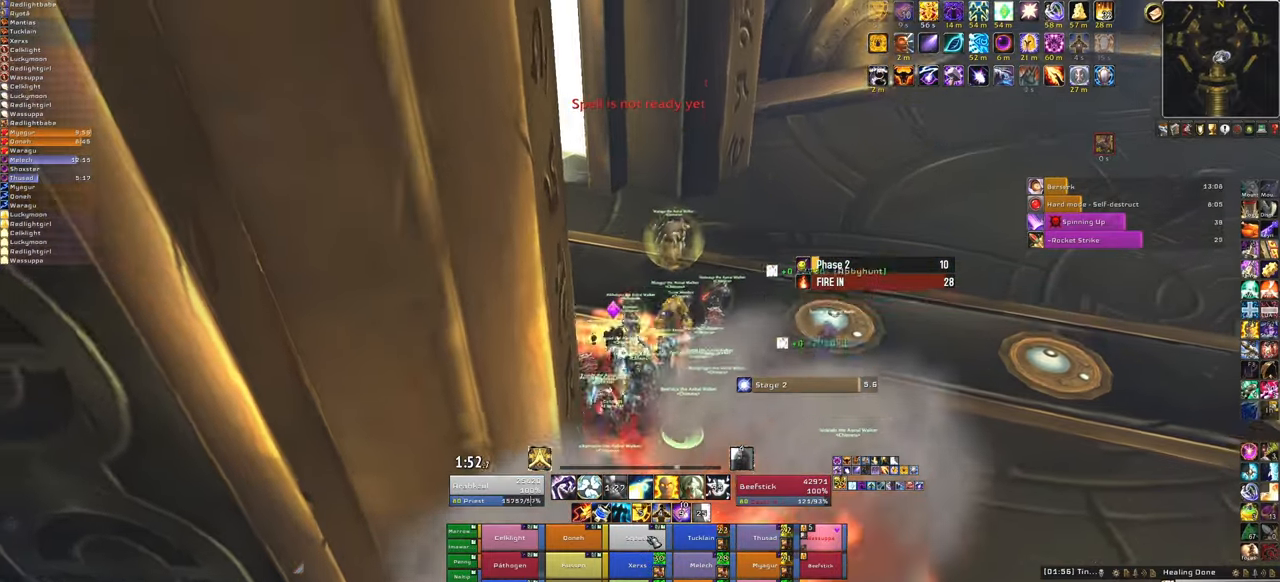
{"keys": [], "mouse": ["right"], "events": [[34, "f", "down"], [200, "f", "up"], [367, "mouse_right", "down"], [501, "w", "up"]]}
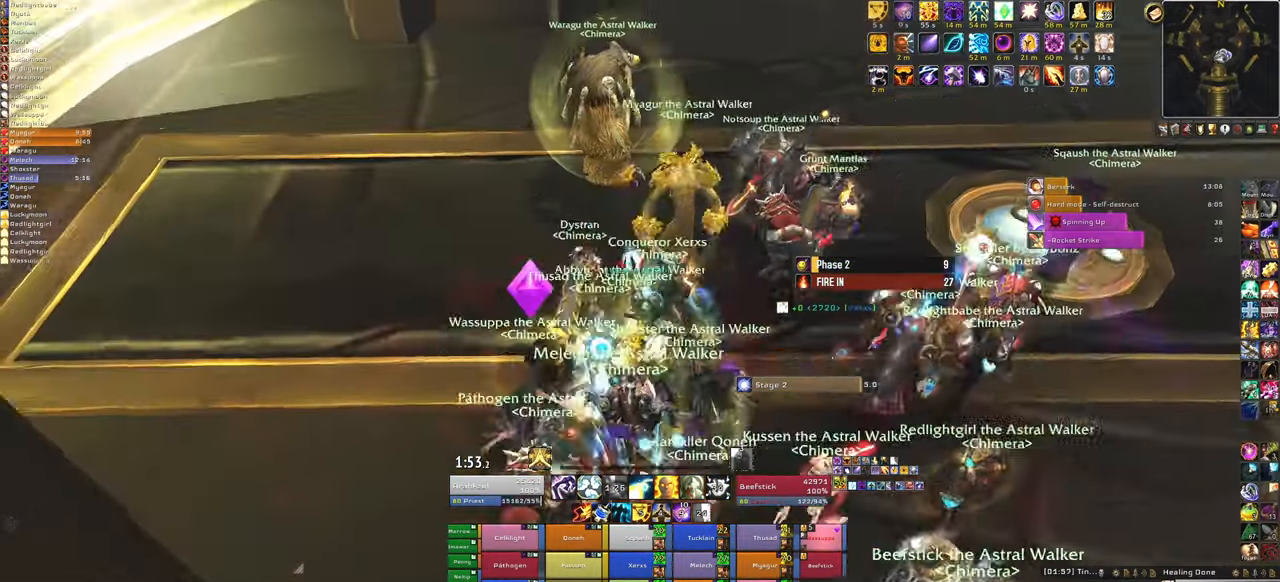
{"keys": ["w"], "mouse": [], "events": [[133, "mouse_right", "up"], [267, "w", "down"]]}
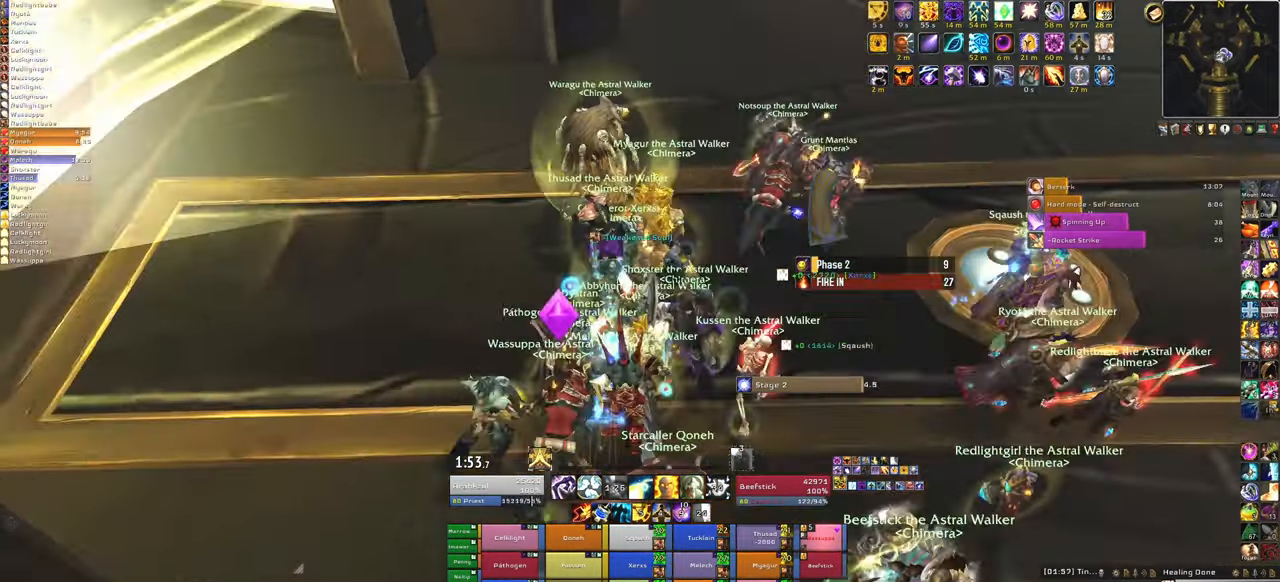
{"keys": ["f"], "mouse": [], "events": [[334, "w", "up"], [467, "f", "down"]]}
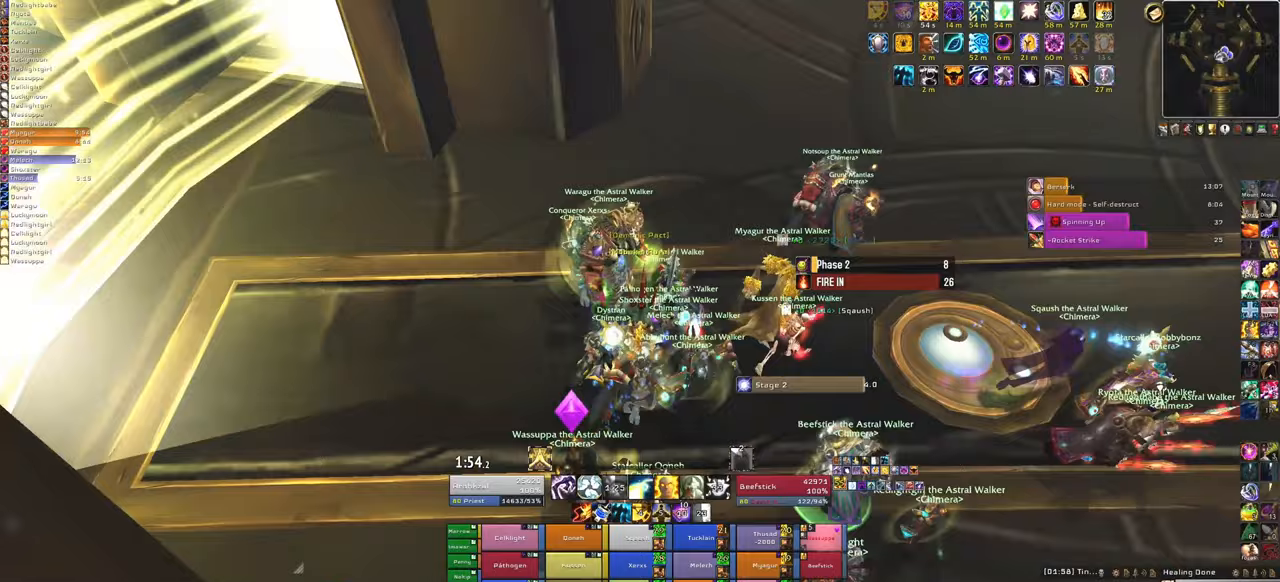
{"keys": [], "mouse": [], "events": [[100, "f", "up"], [167, "w", "down"], [400, "w", "up"]]}
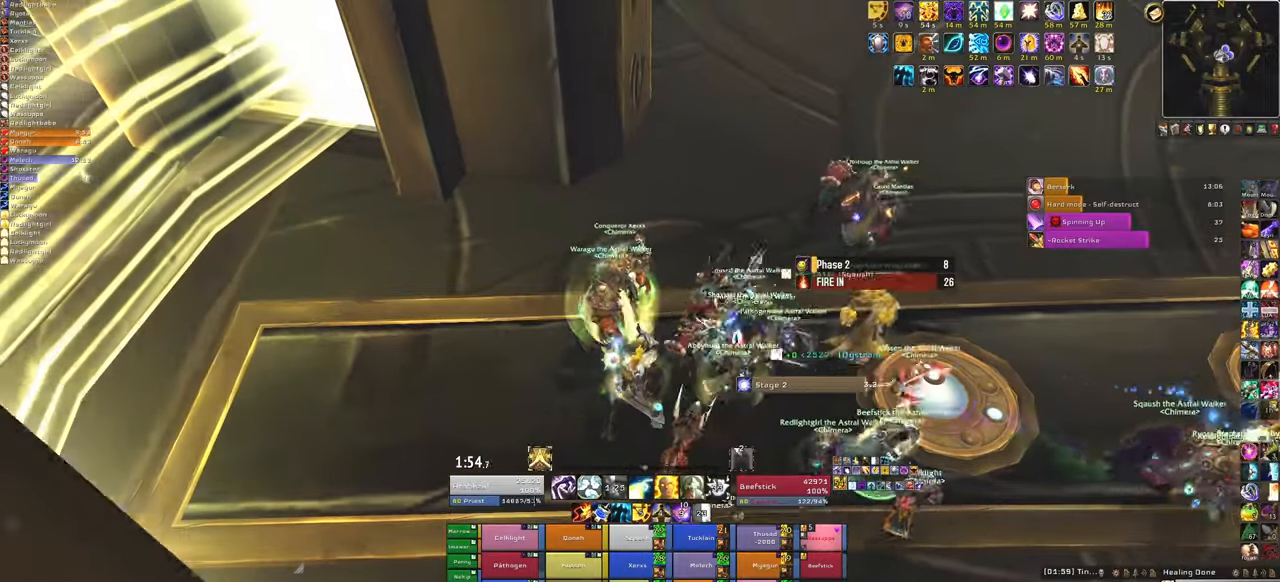
{"keys": [], "mouse": [], "events": [[266, "f", "down"], [467, "f", "up"]]}
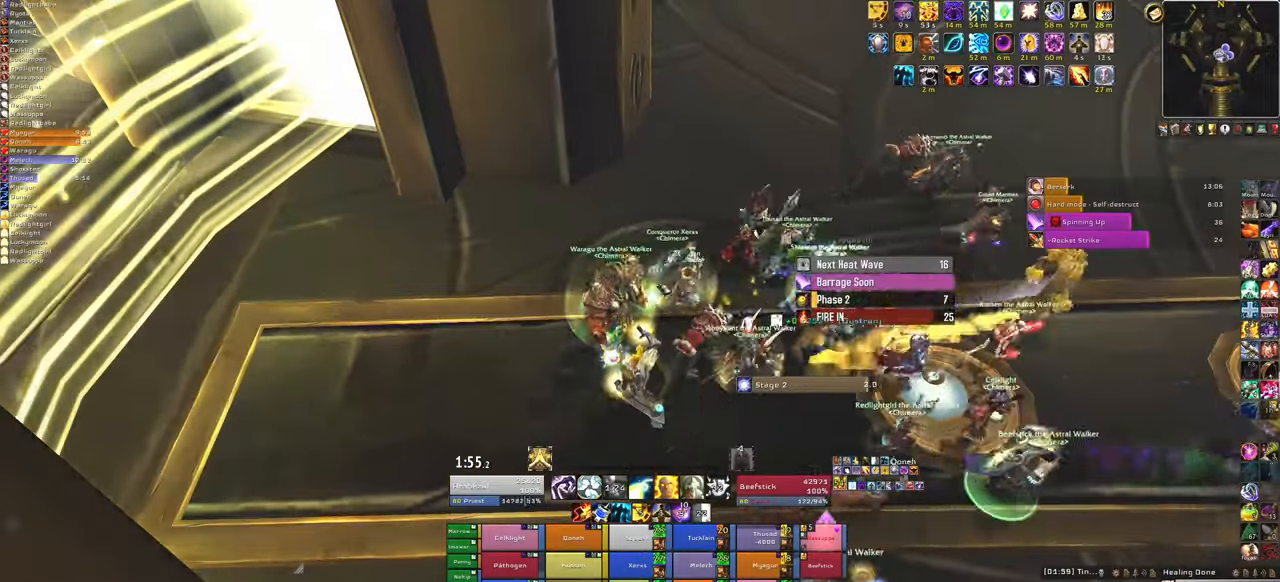
{"keys": ["a", "w"], "mouse": ["right"], "events": [[67, "mouse_right", "down"], [133, "w", "down"], [434, "a", "down"]]}
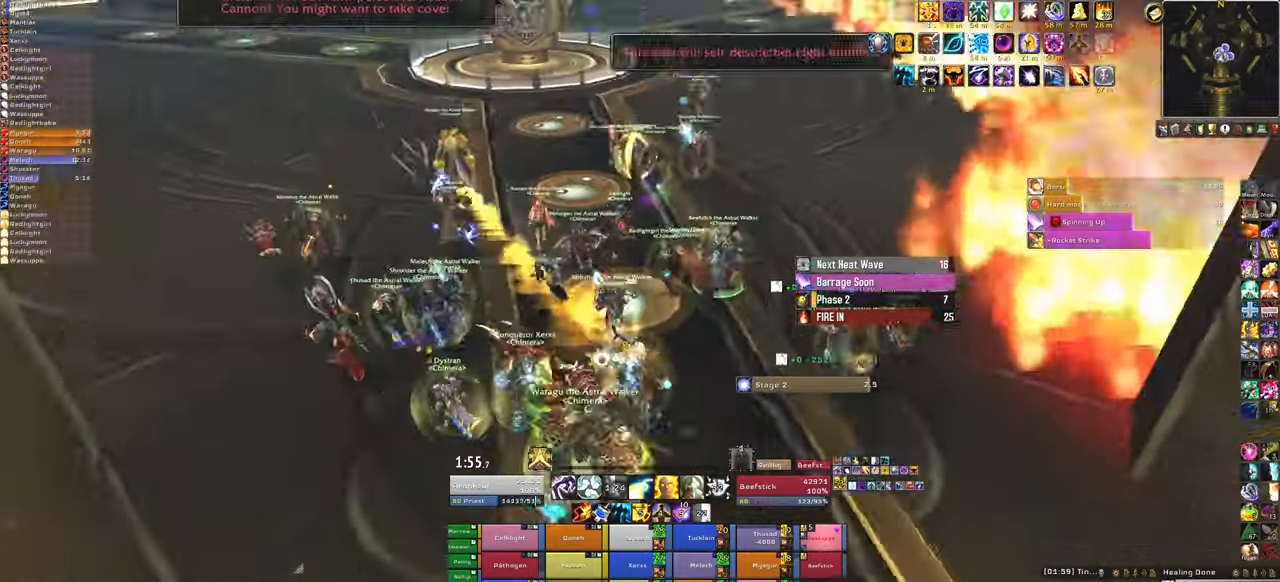
{"keys": ["a", "w"], "mouse": ["right"], "events": []}
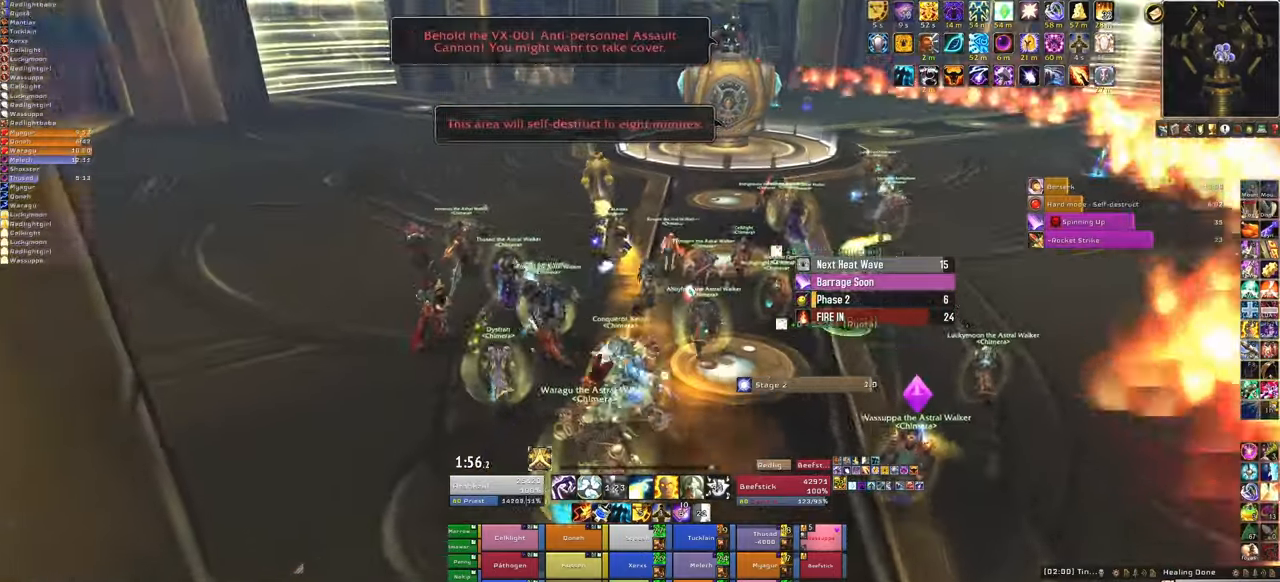
{"keys": ["w"], "mouse": [], "events": [[167, "a", "up"], [267, "mouse_right", "up"]]}
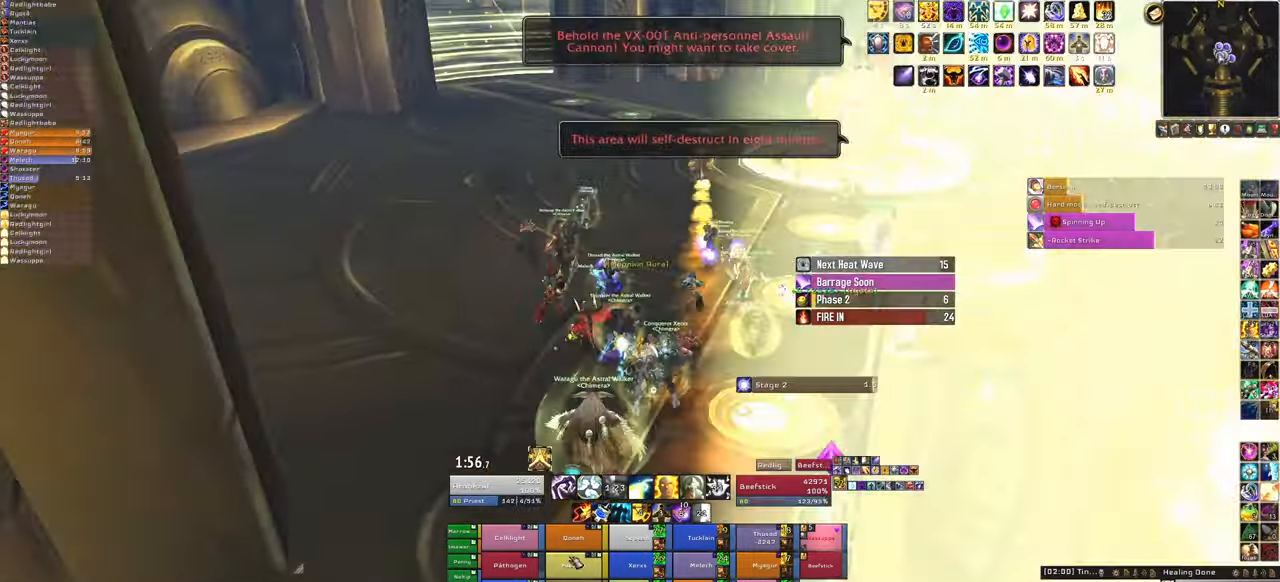
{"keys": ["w"], "mouse": [], "events": []}
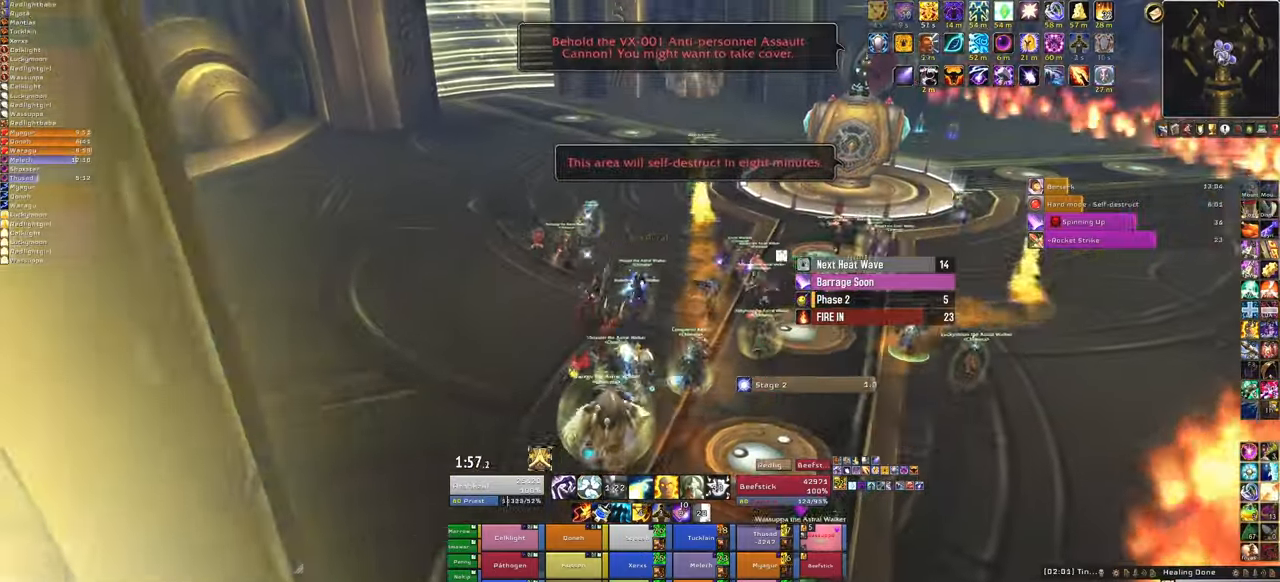
{"keys": ["a", "w"], "mouse": [], "events": [[200, "f", "down"], [400, "a", "down"], [400, "f", "up"]]}